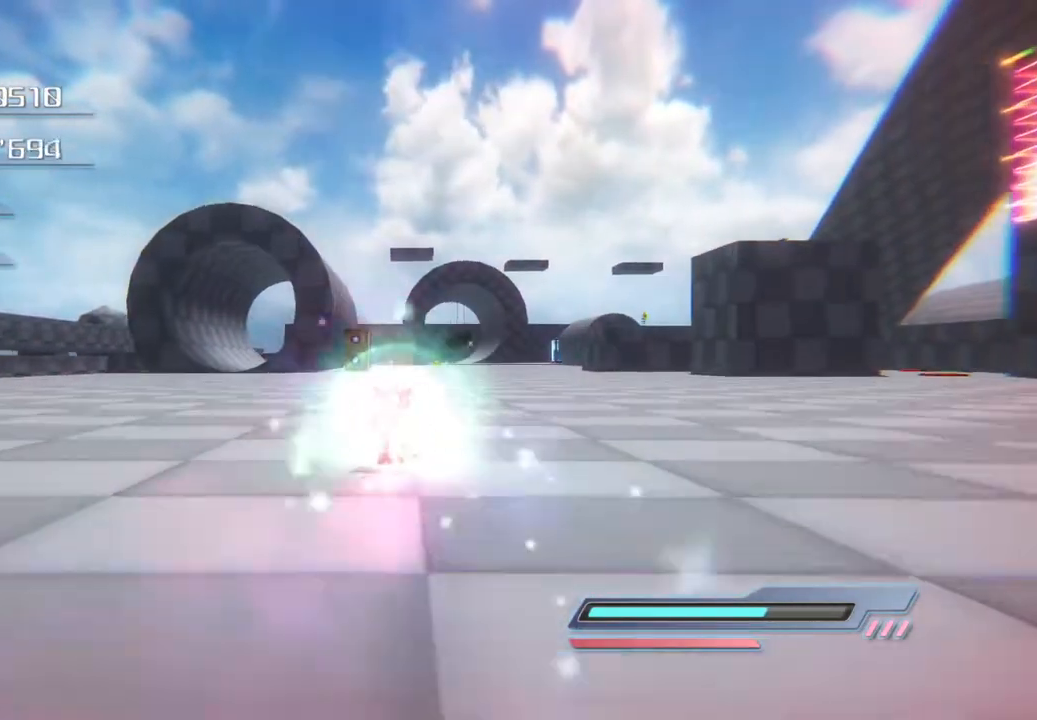
Gameplay with a controller (PlayStation layout); each line is a JSON object with the inputs held at the frame after it. "events" lists button and stick changes between this image and that frame as [ms after this image, input, new state], when the widget could be followed in between.
{"buttons": [], "left_stick": "up", "right_stick": "center", "events": []}
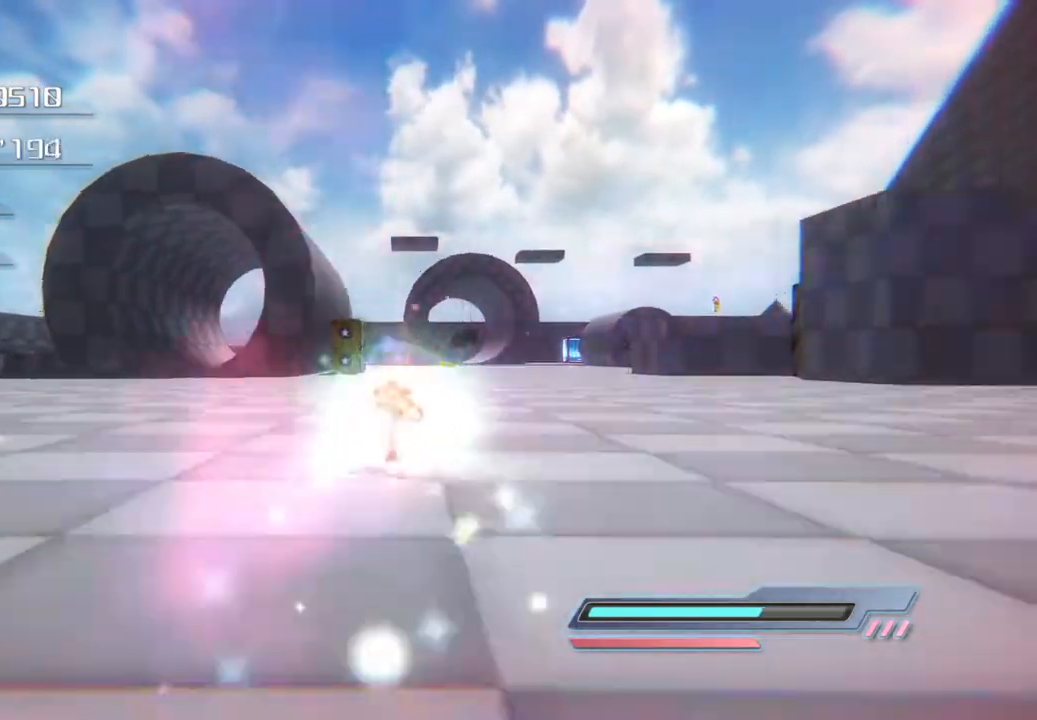
{"buttons": [], "left_stick": "up", "right_stick": "center", "events": []}
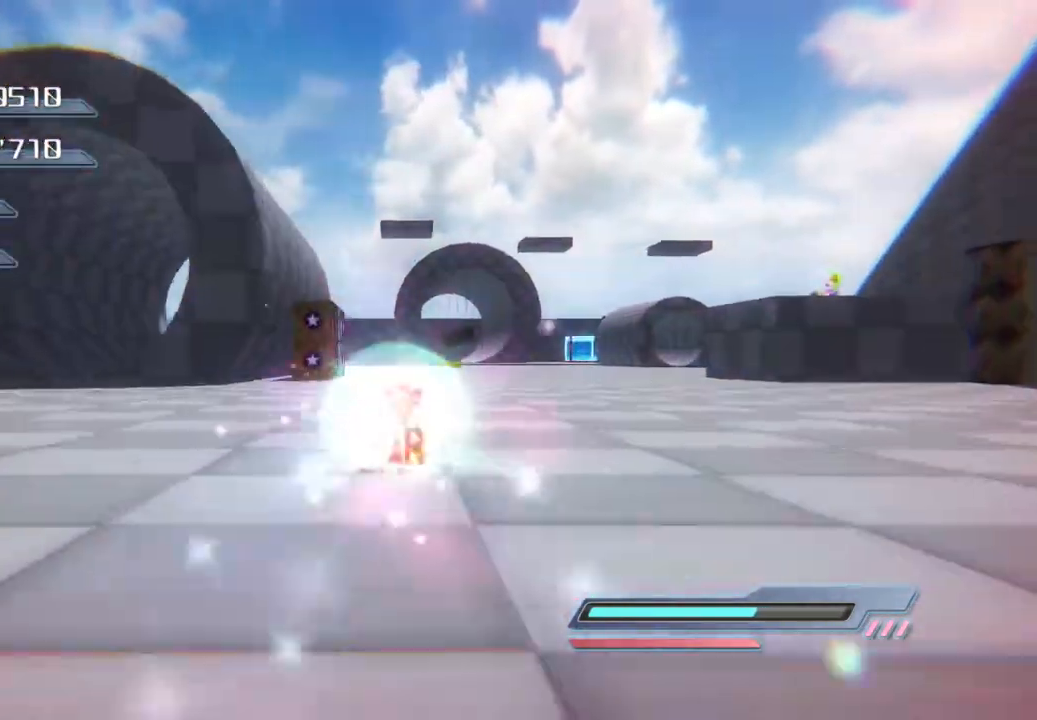
{"buttons": [], "left_stick": "up", "right_stick": "center", "events": []}
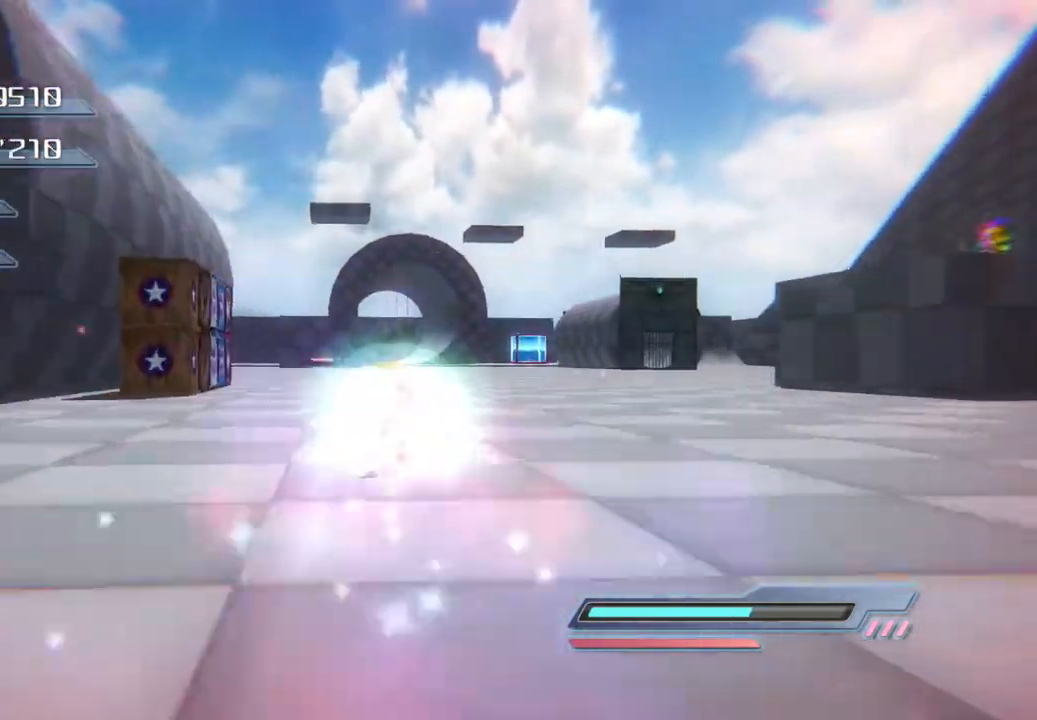
{"buttons": ["TRIANGLE"], "left_stick": "up", "right_stick": "center", "events": [[417, "TRIANGLE", "down"]]}
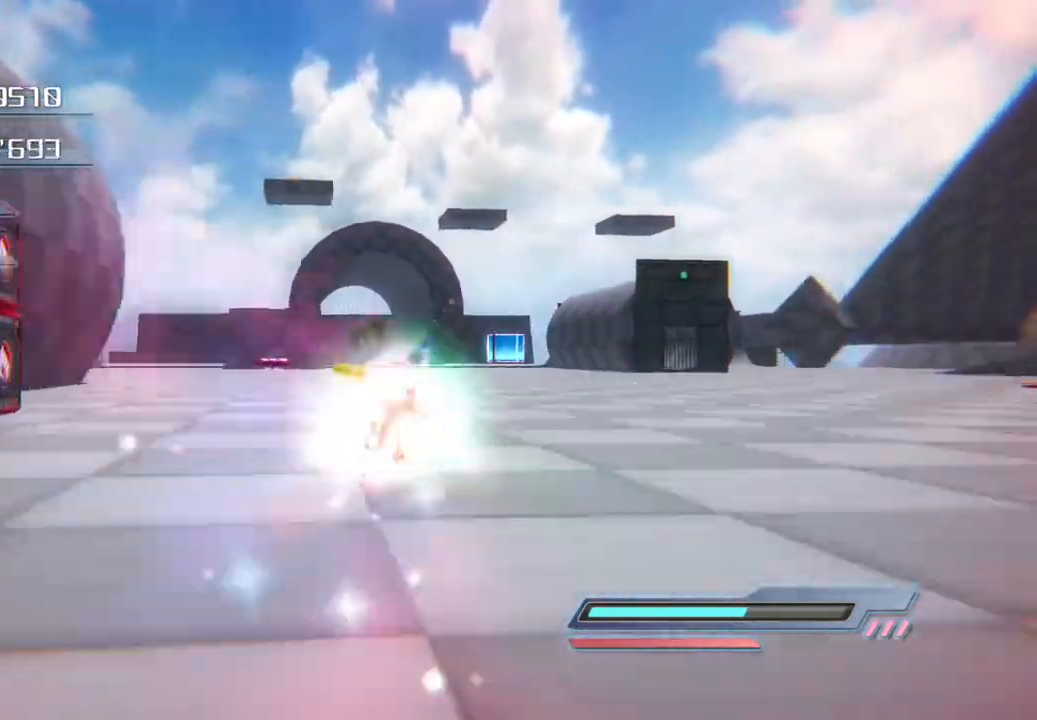
{"buttons": [], "left_stick": "up", "right_stick": "center", "events": [[34, "TRIANGLE", "up"], [101, "TRIANGLE", "down"], [184, "TRIANGLE", "up"], [251, "TRIANGLE", "down"], [301, "TRIANGLE", "up"], [385, "TRIANGLE", "down"], [435, "TRIANGLE", "up"]]}
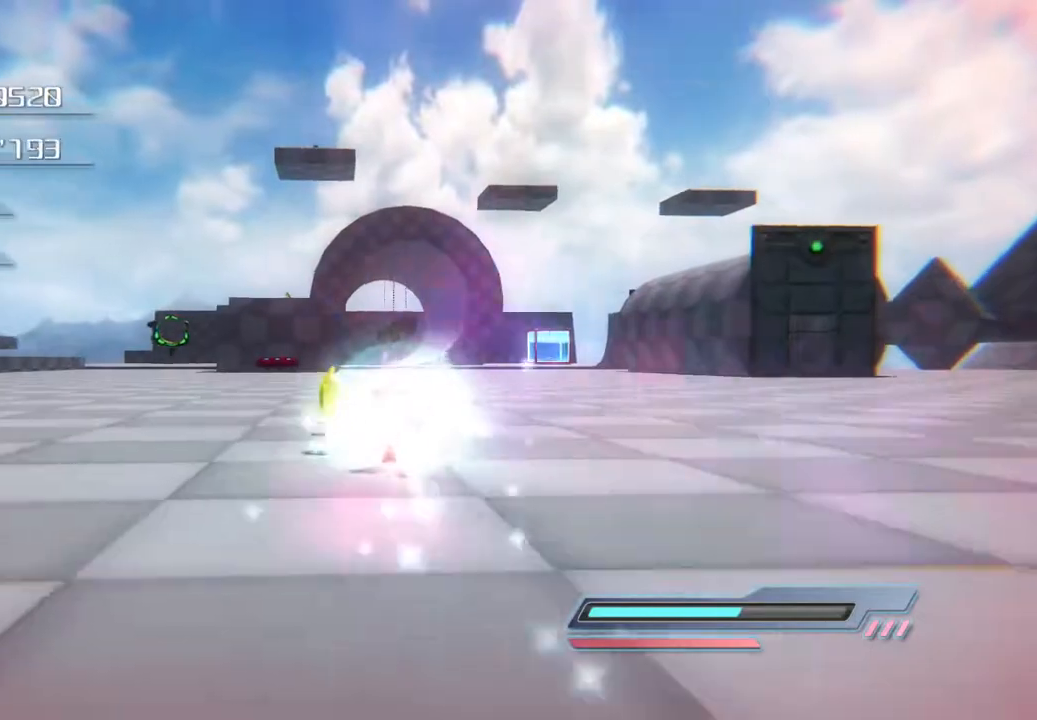
{"buttons": [], "left_stick": "up", "right_stick": "center", "events": [[33, "TRIANGLE", "down"], [50, "TRIANGLE", "up"]]}
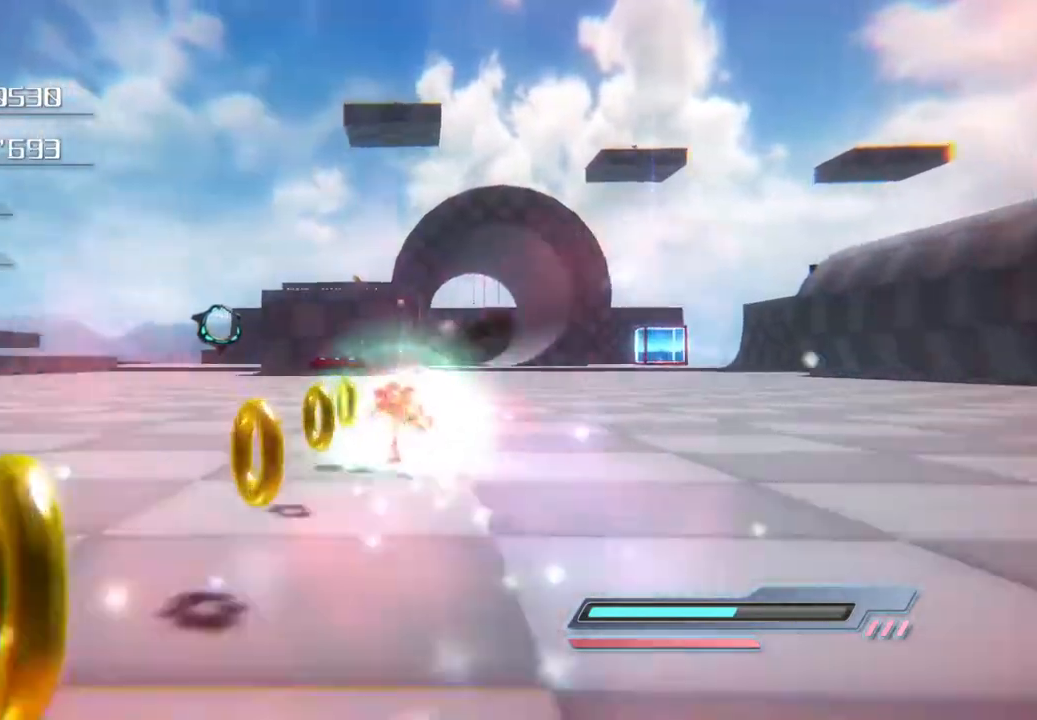
{"buttons": [], "left_stick": "up-right", "right_stick": "center", "events": [[334, "left_stick", "up-right"]]}
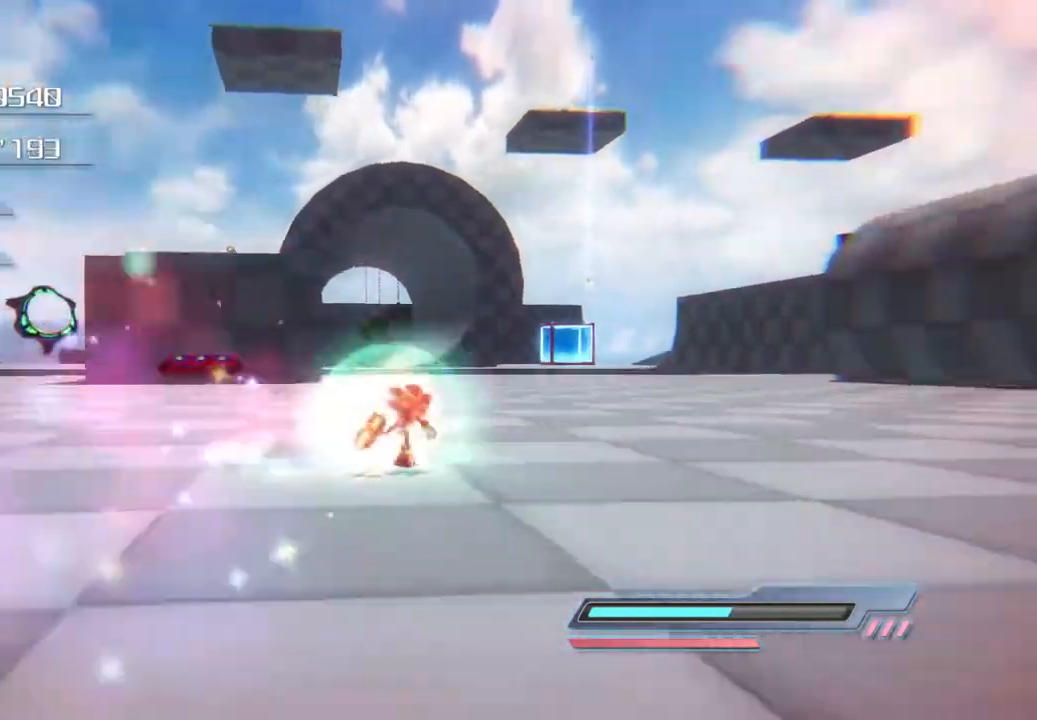
{"buttons": [], "left_stick": "up-right", "right_stick": "center", "events": []}
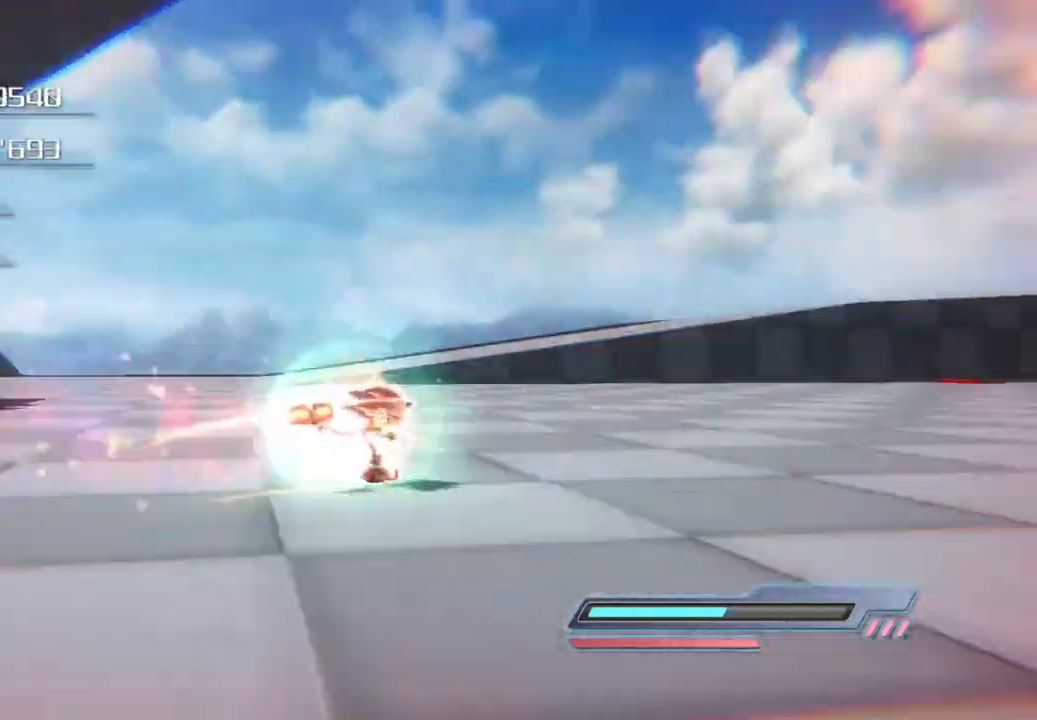
{"buttons": [], "left_stick": "up", "right_stick": "center", "events": [[484, "left_stick", "up"]]}
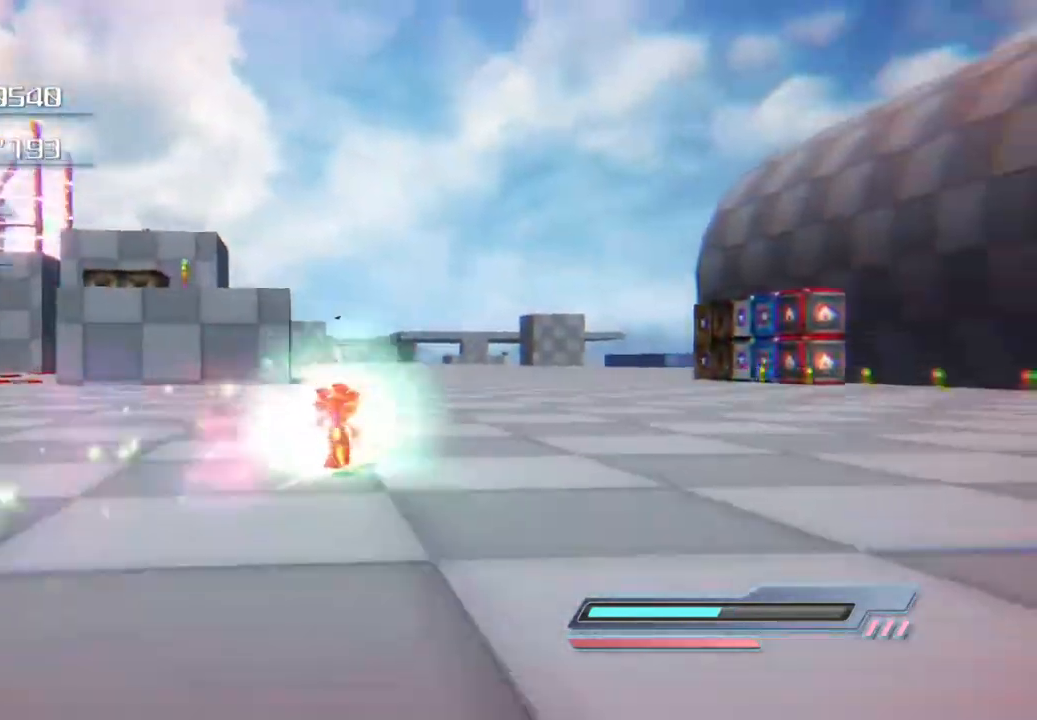
{"buttons": [], "left_stick": "up", "right_stick": "center", "events": []}
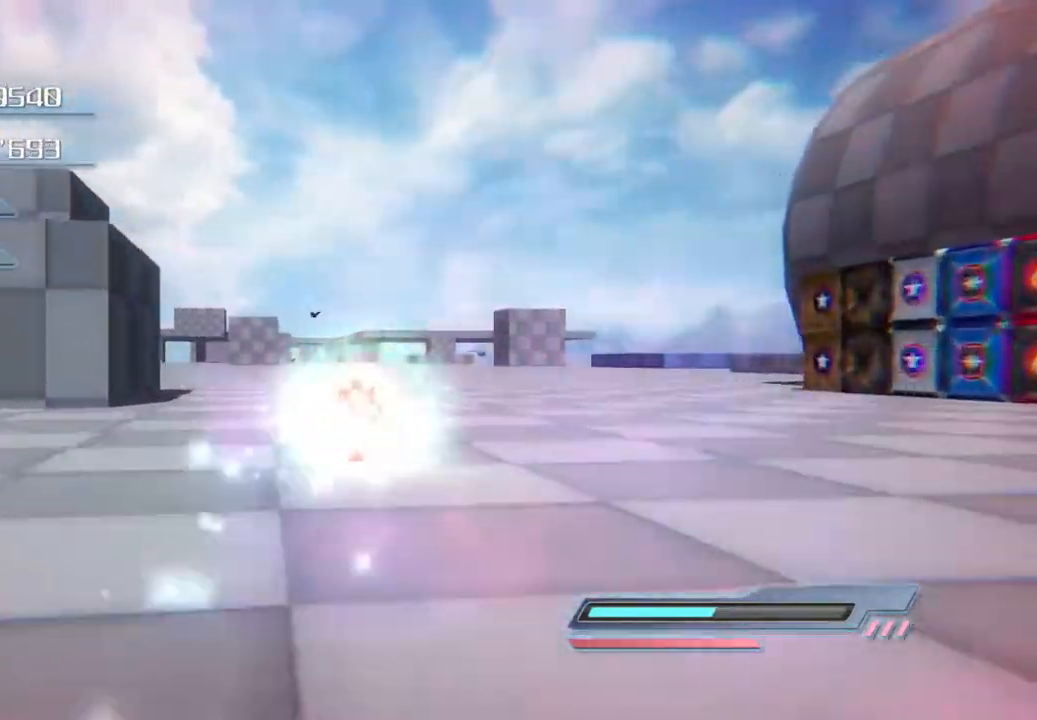
{"buttons": [], "left_stick": "up", "right_stick": "center", "events": []}
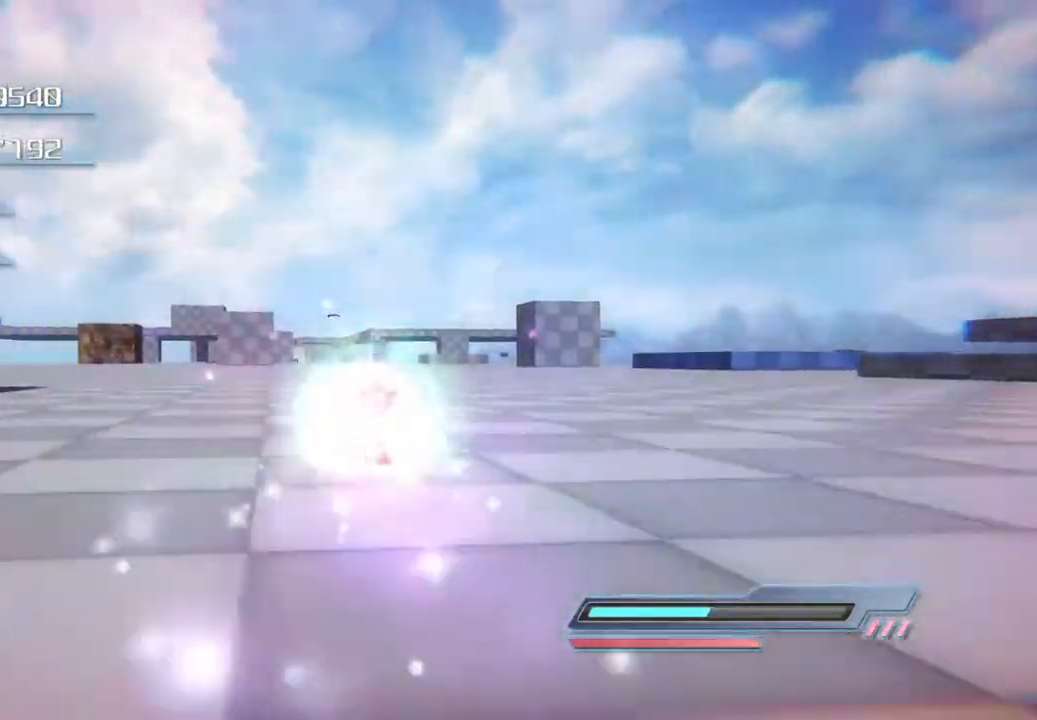
{"buttons": [], "left_stick": "up", "right_stick": "center", "events": []}
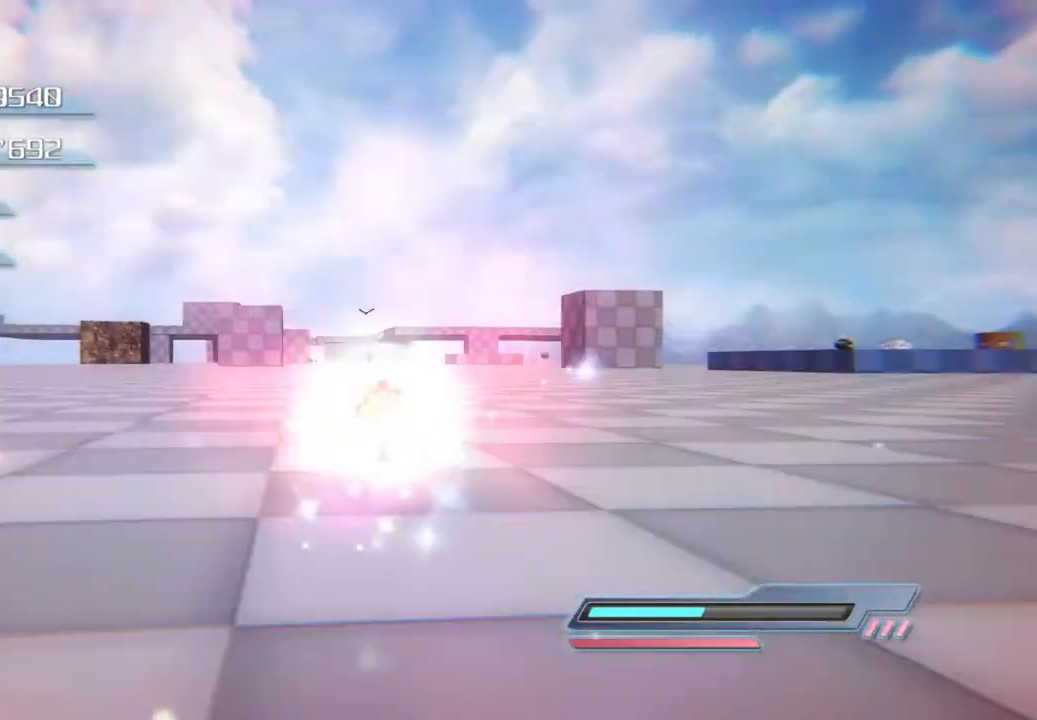
{"buttons": [], "left_stick": "up", "right_stick": "center", "events": []}
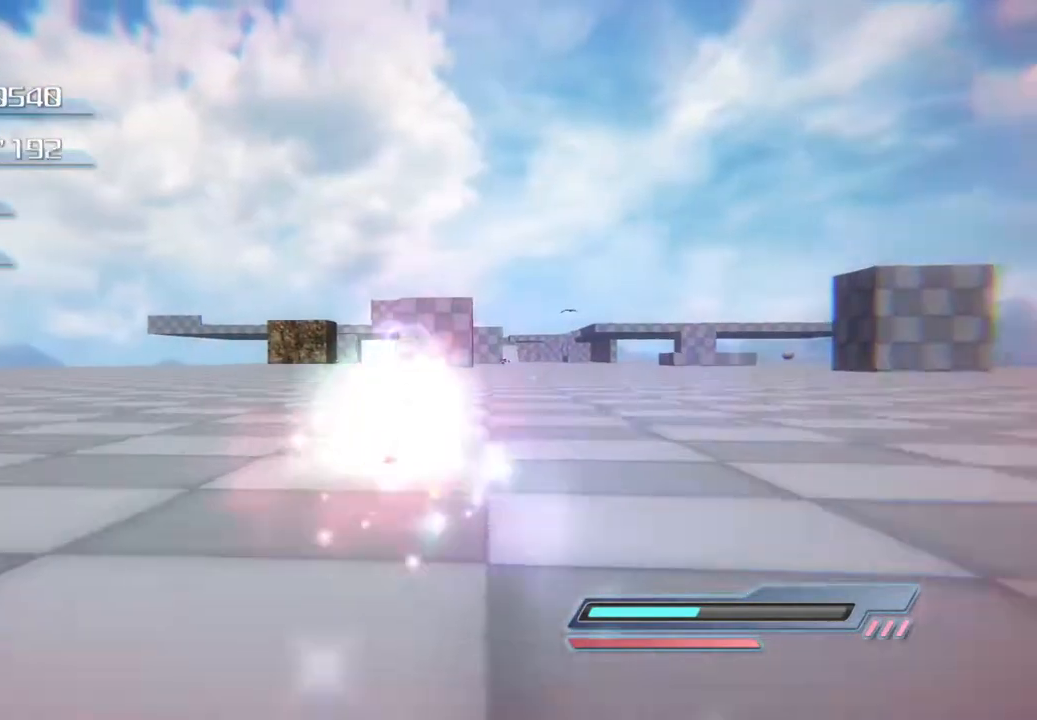
{"buttons": [], "left_stick": "up", "right_stick": "center", "events": []}
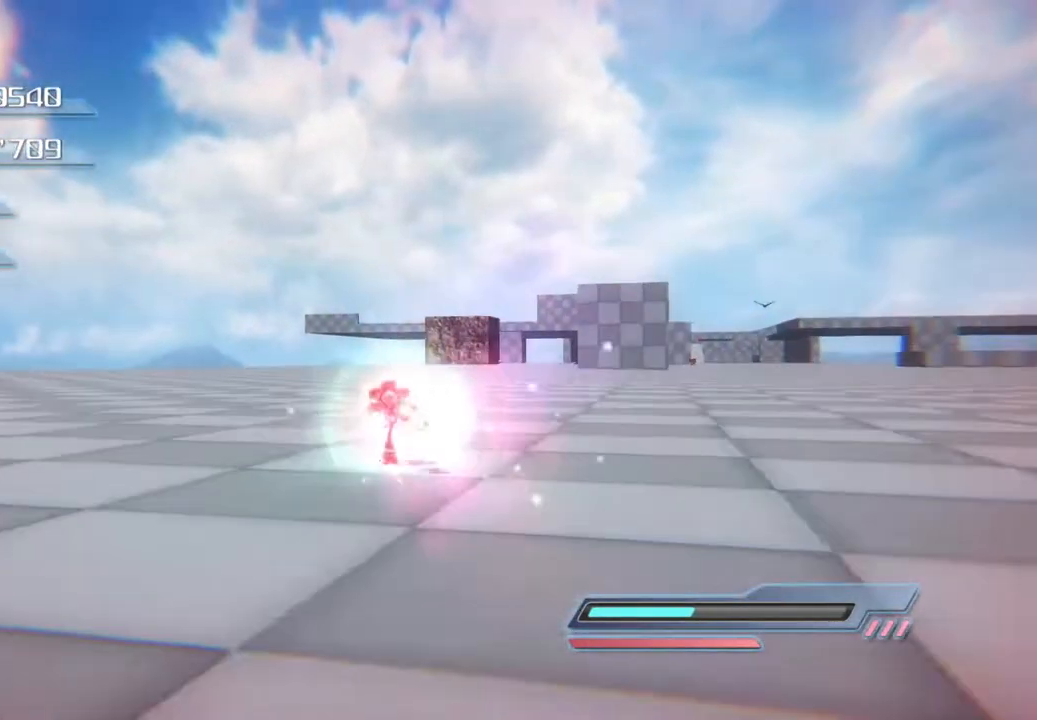
{"buttons": [], "left_stick": "up", "right_stick": "center", "events": []}
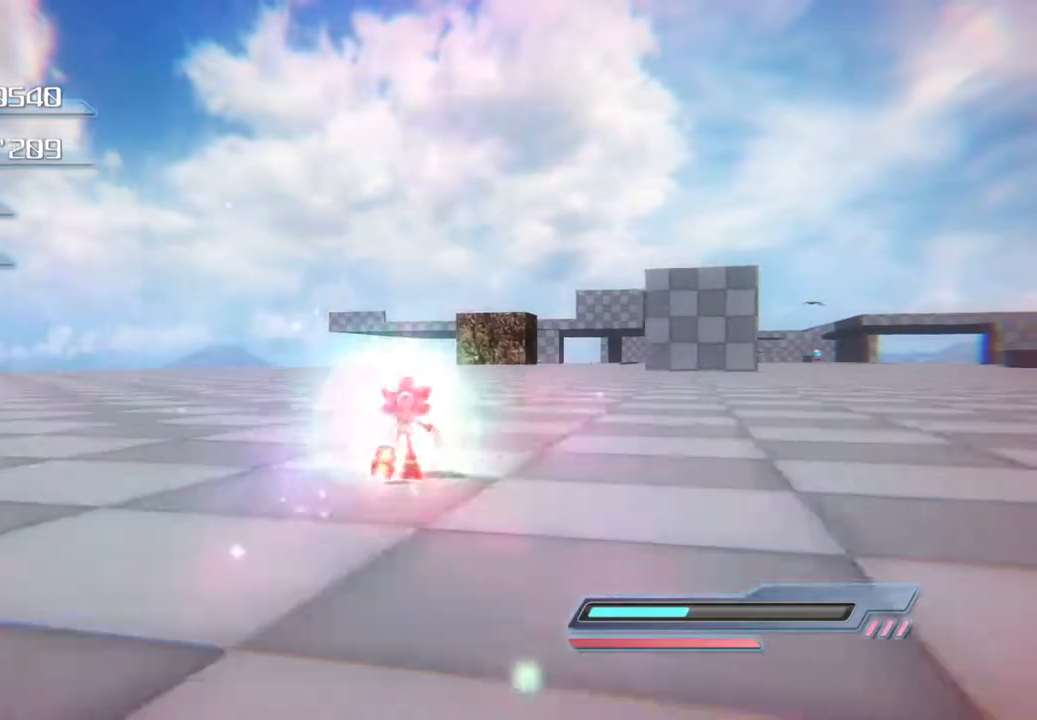
{"buttons": [], "left_stick": "up", "right_stick": "center", "events": [[368, "SQUARE", "down"], [418, "SQUARE", "up"]]}
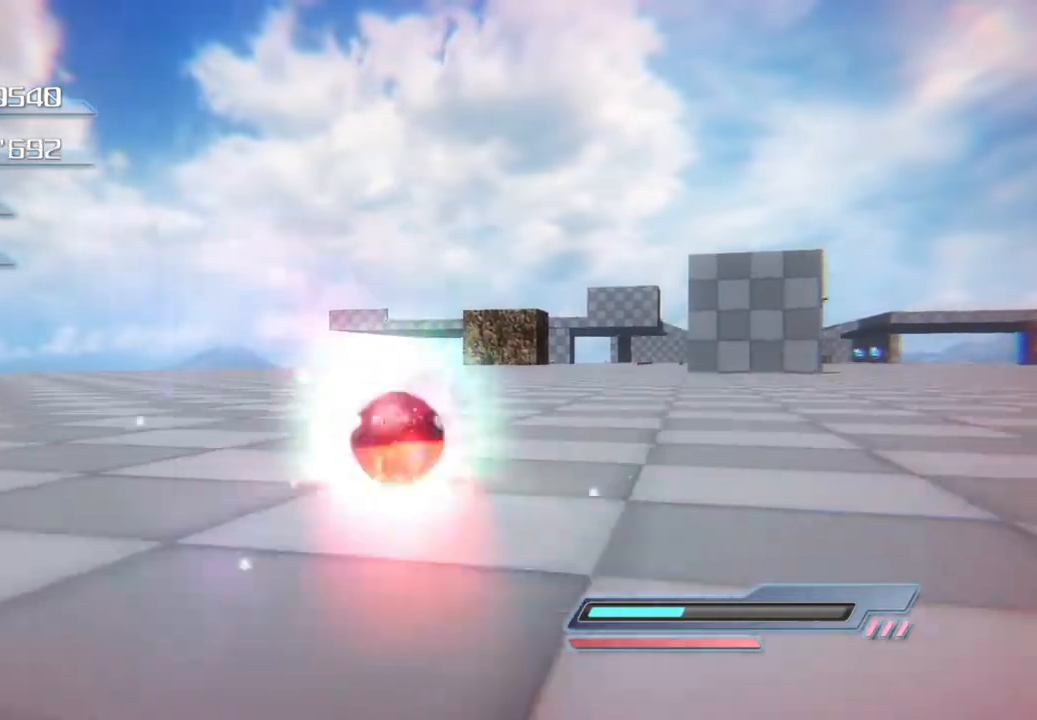
{"buttons": [], "left_stick": "up", "right_stick": "center", "events": [[17, "SQUARE", "down"], [67, "SQUARE", "up"]]}
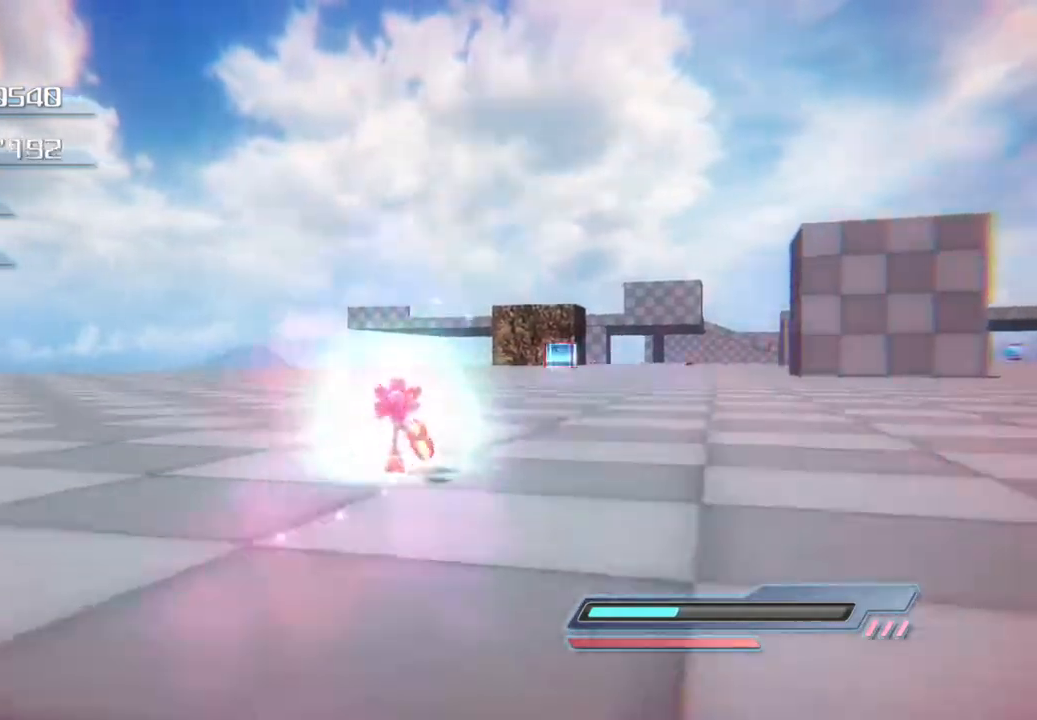
{"buttons": [], "left_stick": "up", "right_stick": "center", "events": []}
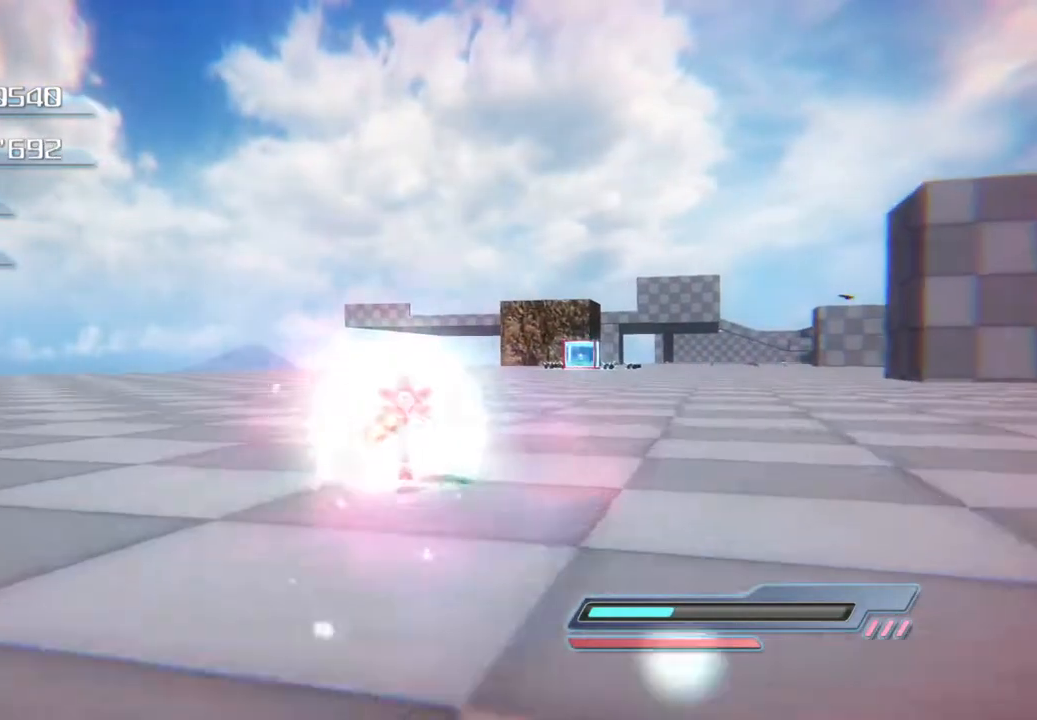
{"buttons": [], "left_stick": "up", "right_stick": "center", "events": []}
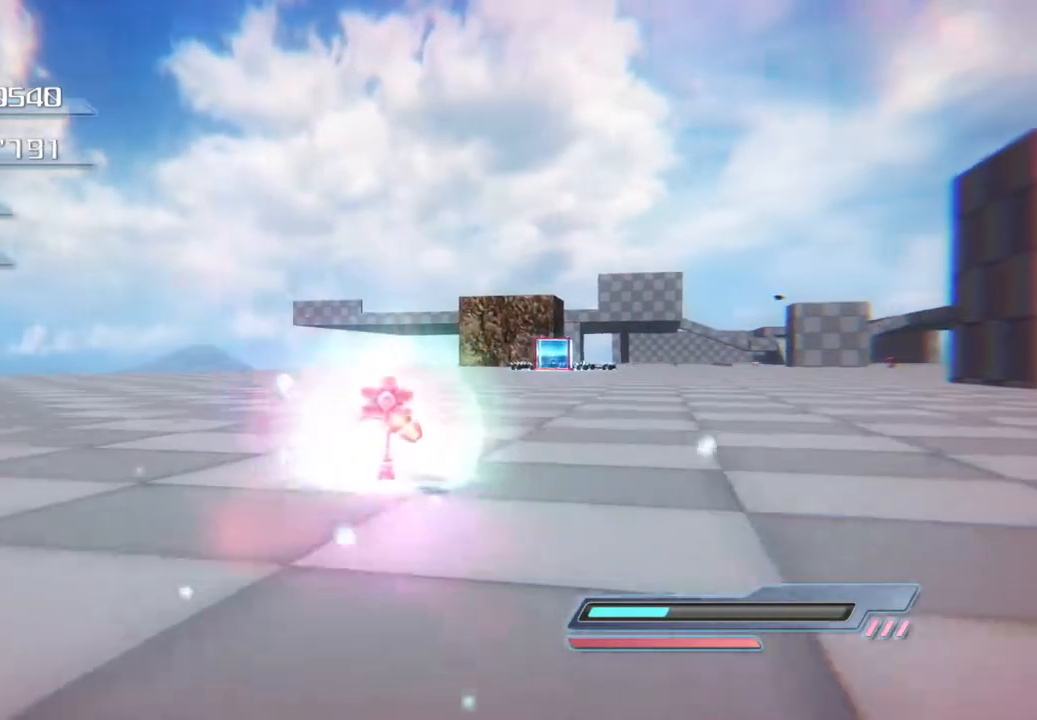
{"buttons": [], "left_stick": "up", "right_stick": "center", "events": [[117, "SQUARE", "down"], [167, "SQUARE", "up"], [234, "SQUARE", "down"], [351, "SQUARE", "up"]]}
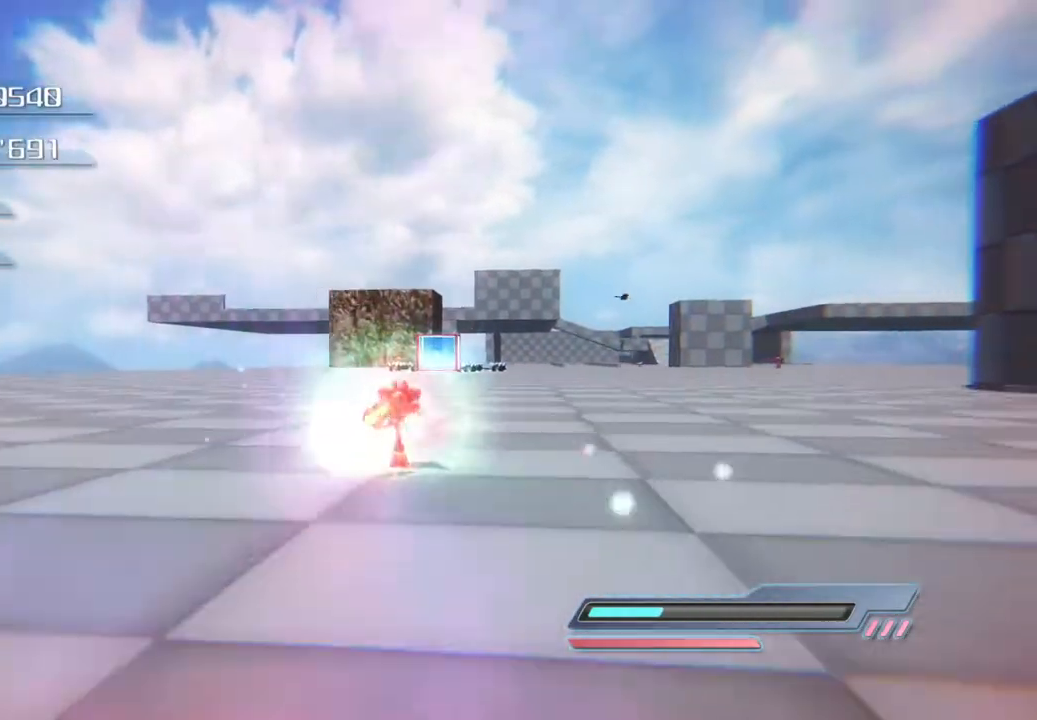
{"buttons": [], "left_stick": "up", "right_stick": "center", "events": []}
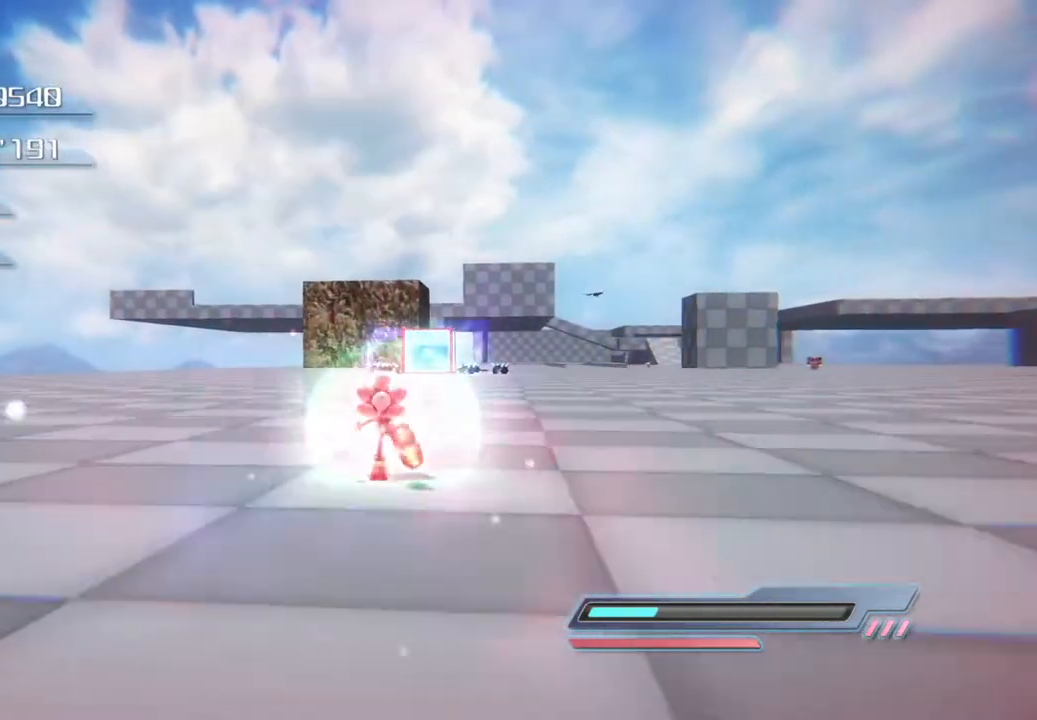
{"buttons": [], "left_stick": "up", "right_stick": "center", "events": []}
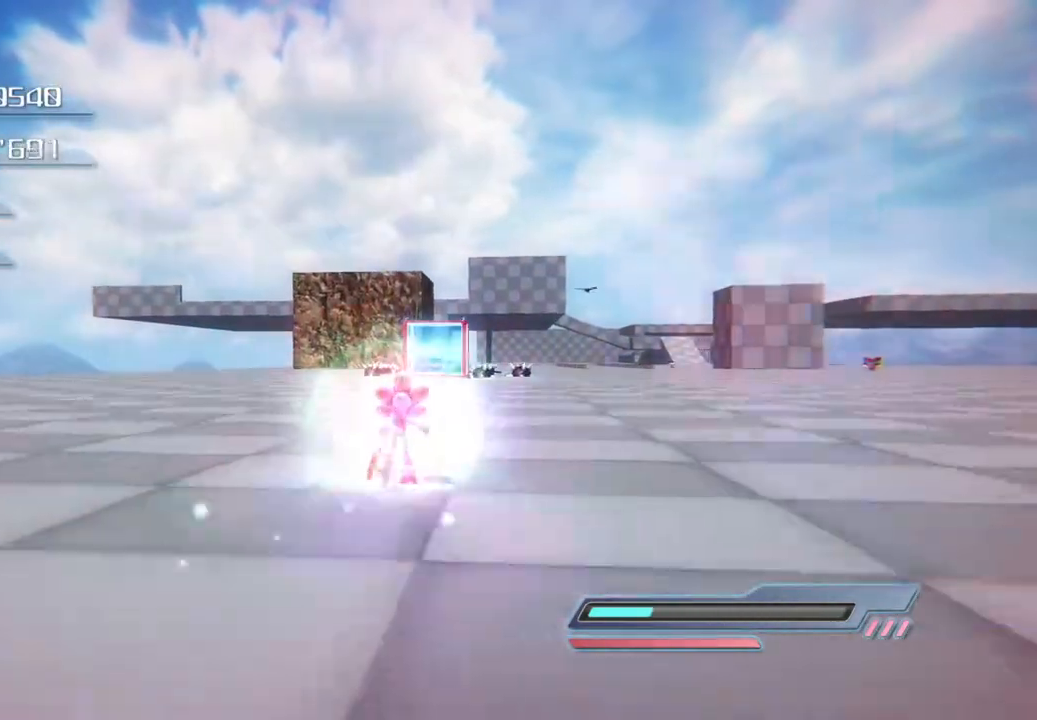
{"buttons": [], "left_stick": "up", "right_stick": "center", "events": []}
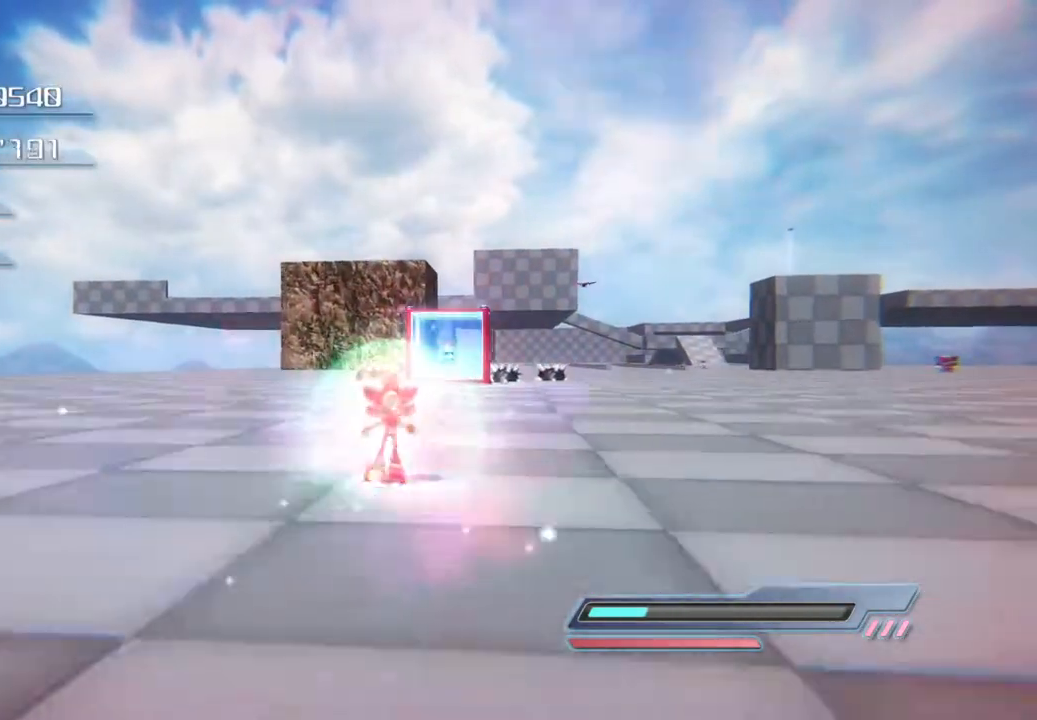
{"buttons": [], "left_stick": "up", "right_stick": "center", "events": []}
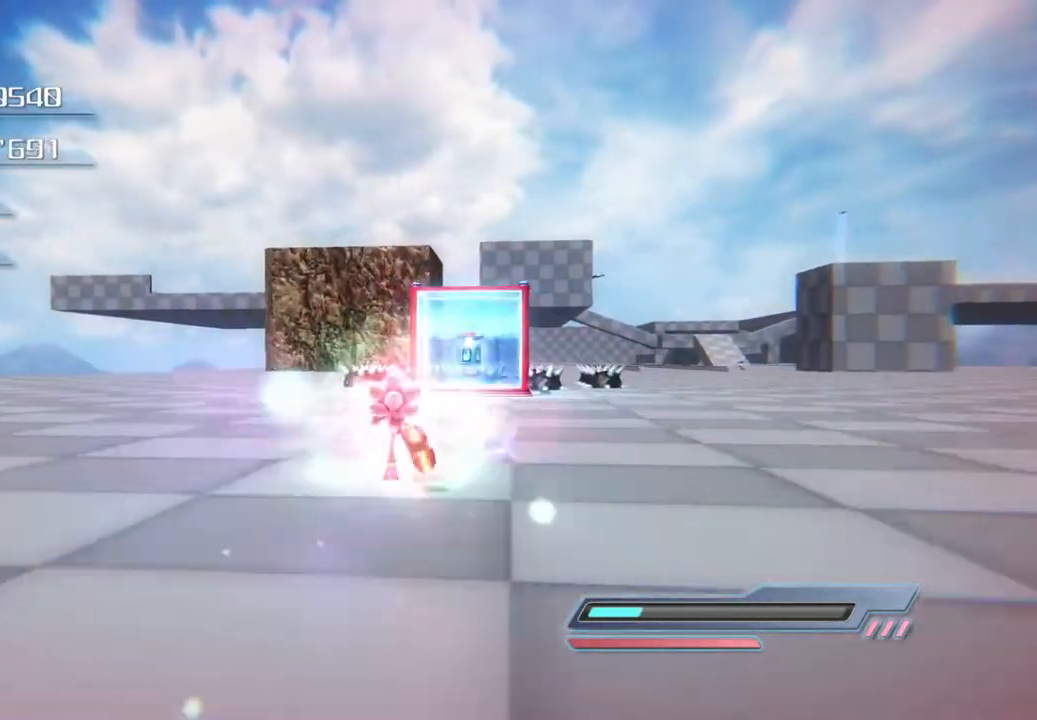
{"buttons": [], "left_stick": "up", "right_stick": "center", "events": []}
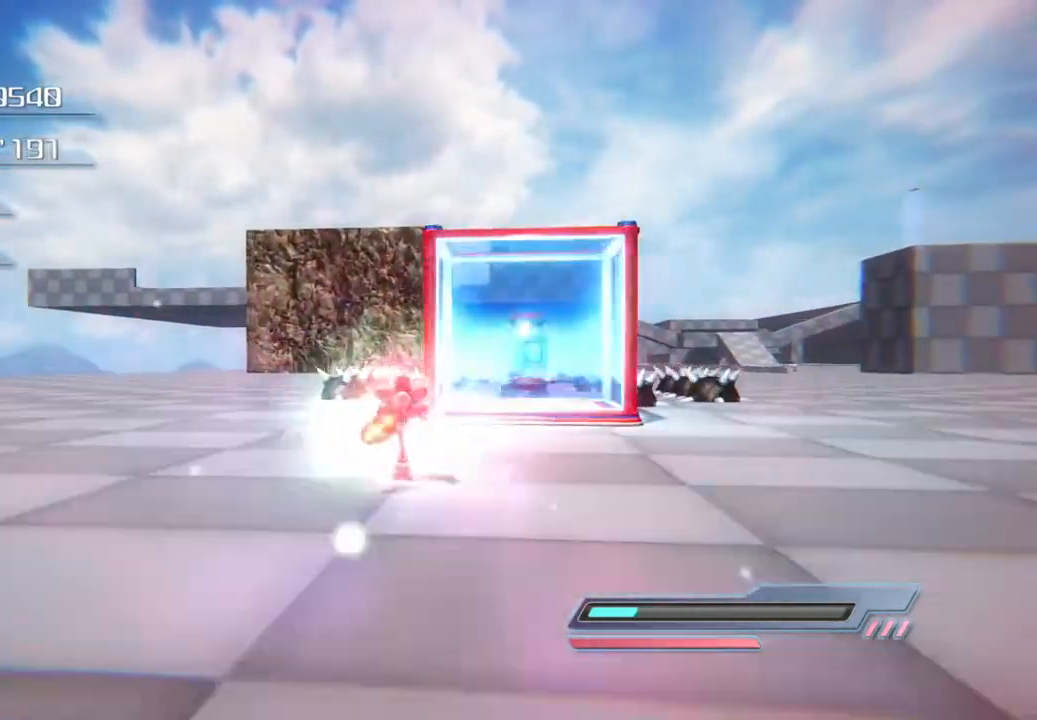
{"buttons": [], "left_stick": "center", "right_stick": "center", "events": [[285, "R2", "down"], [335, "left_stick", "center"], [418, "R2", "up"]]}
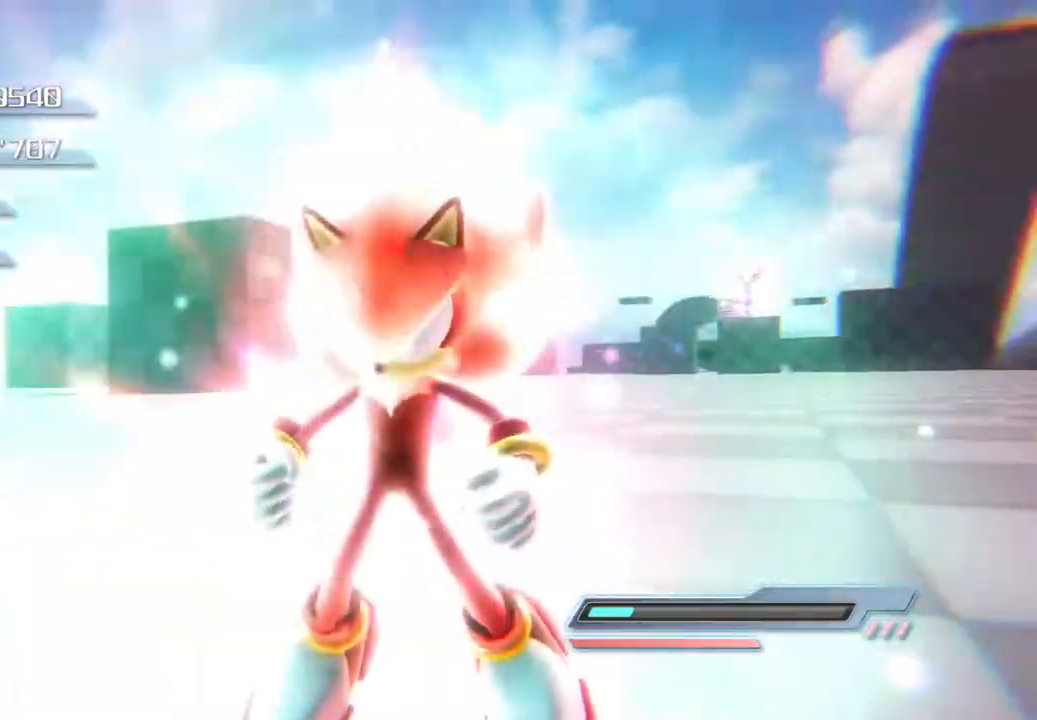
{"buttons": [], "left_stick": "center", "right_stick": "center", "events": []}
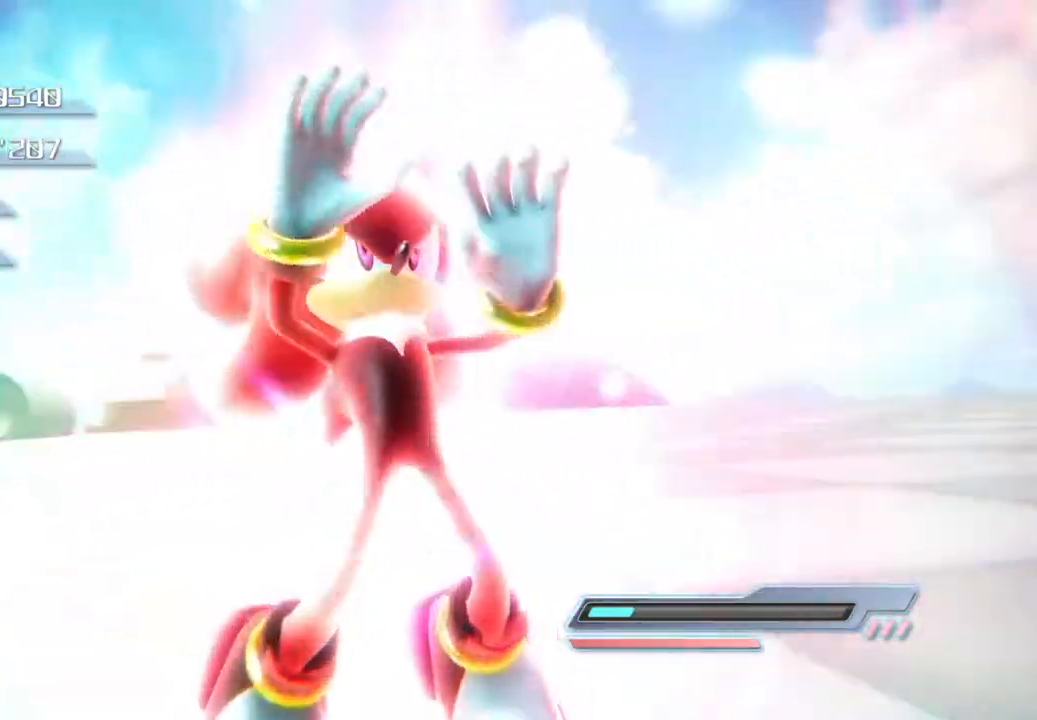
{"buttons": [], "left_stick": "center", "right_stick": "center", "events": []}